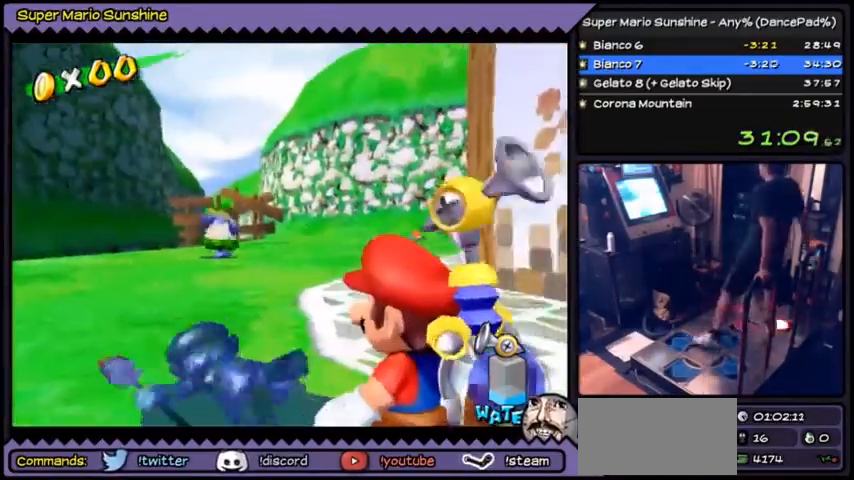
Gameplay with a controller (Nintendo layout); each line is a JSON object with the inputs held at the frame after it. "events" lists button and stick changes between this image and that frame as [ms after this image, input, new state], when the widget could be followed in between. Not read: L3 R3.
{"buttons": ["A"], "events": [[167, "A", "down"], [200, "A", "up"], [300, "A", "down"]]}
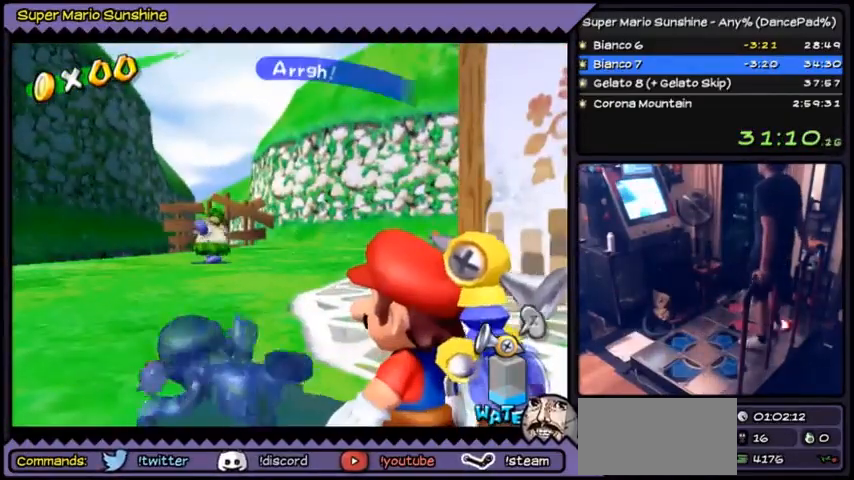
{"buttons": ["A"], "events": []}
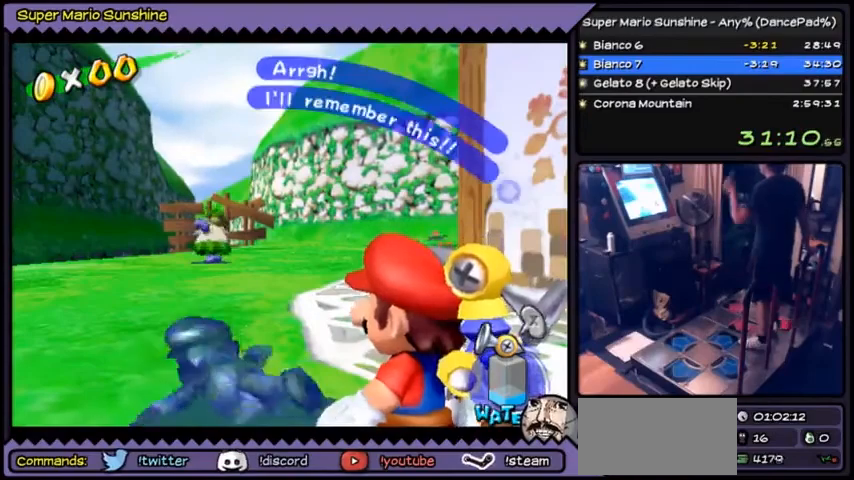
{"buttons": ["A"], "events": [[234, "A", "up"], [267, "A", "down"], [334, "A", "up"], [367, "A", "down"]]}
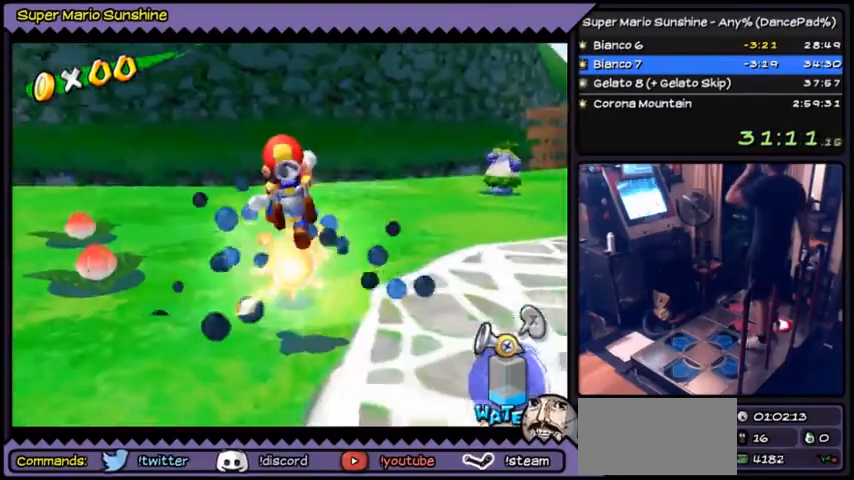
{"buttons": [], "events": [[367, "A", "up"]]}
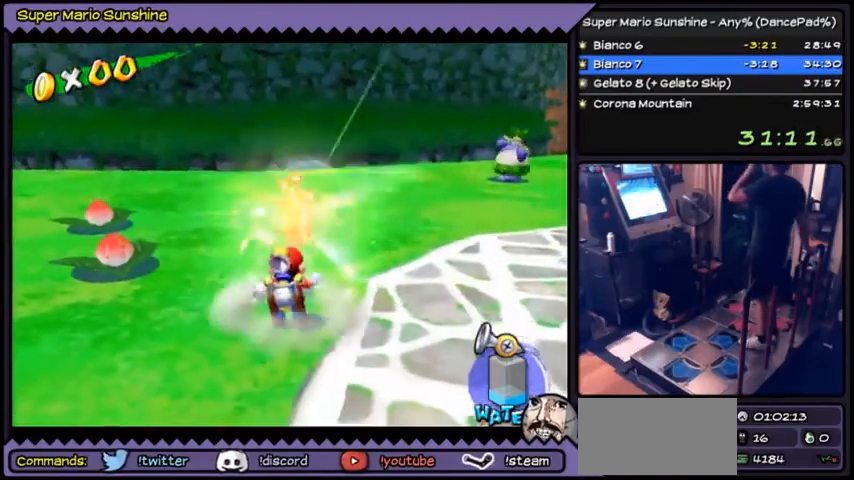
{"buttons": [], "events": []}
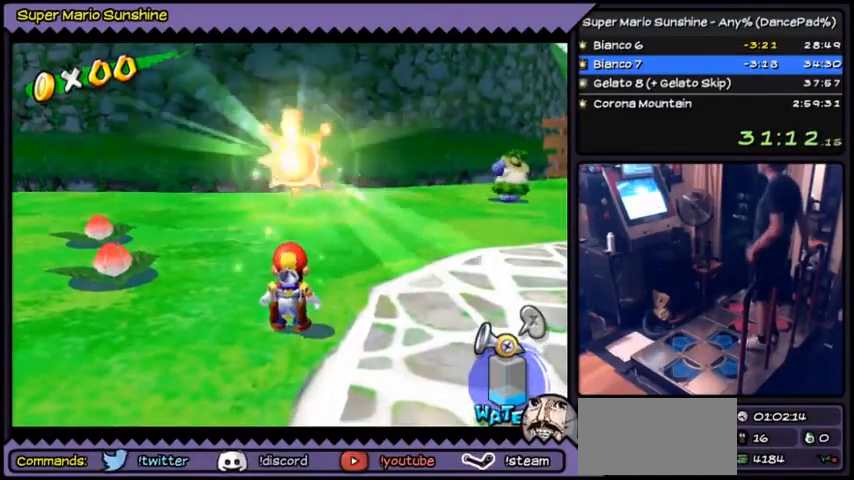
{"buttons": [], "events": []}
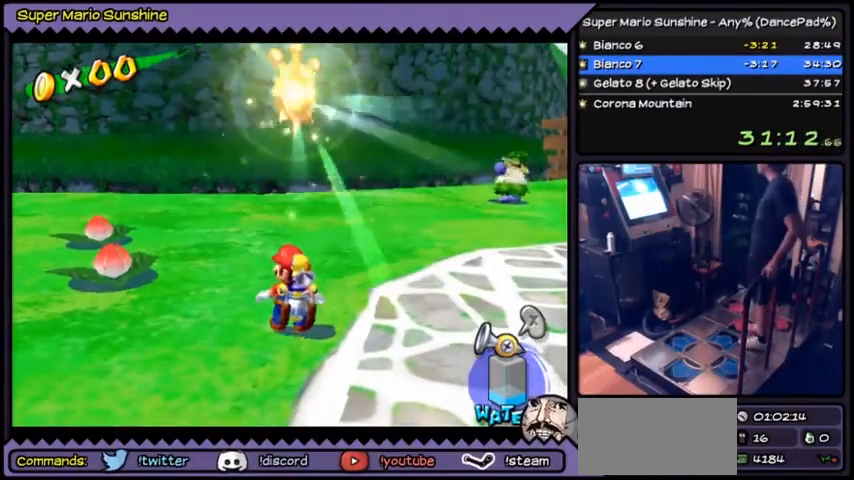
{"buttons": [], "events": []}
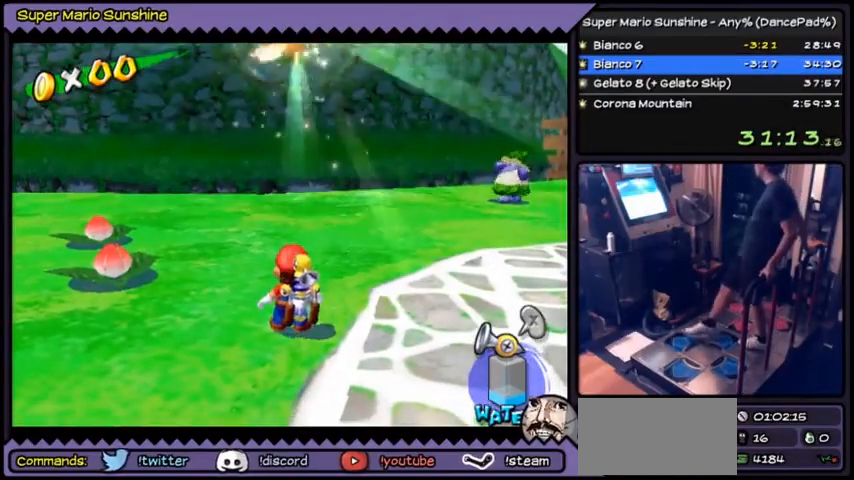
{"buttons": [], "events": []}
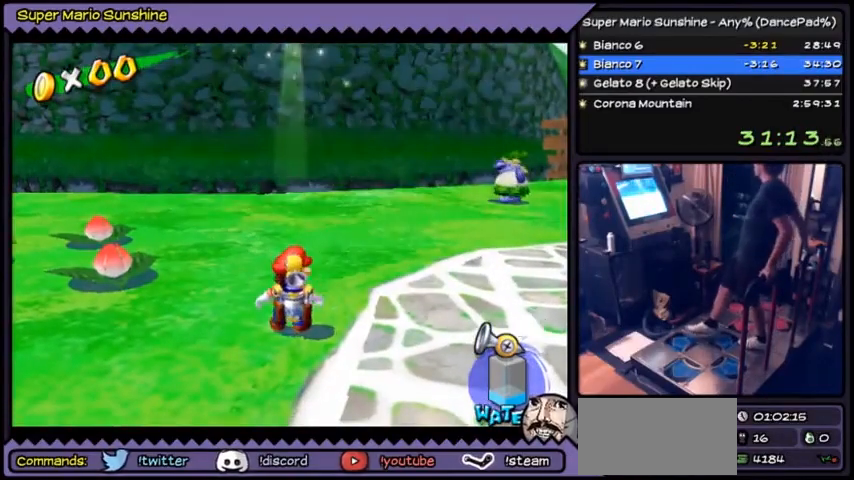
{"buttons": [], "events": []}
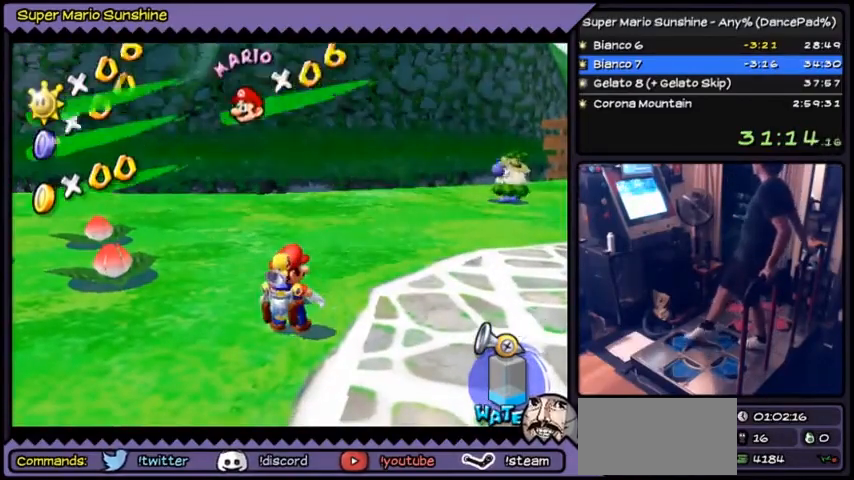
{"buttons": [], "events": [[267, "DPAD_UP", "down"], [401, "DPAD_UP", "up"]]}